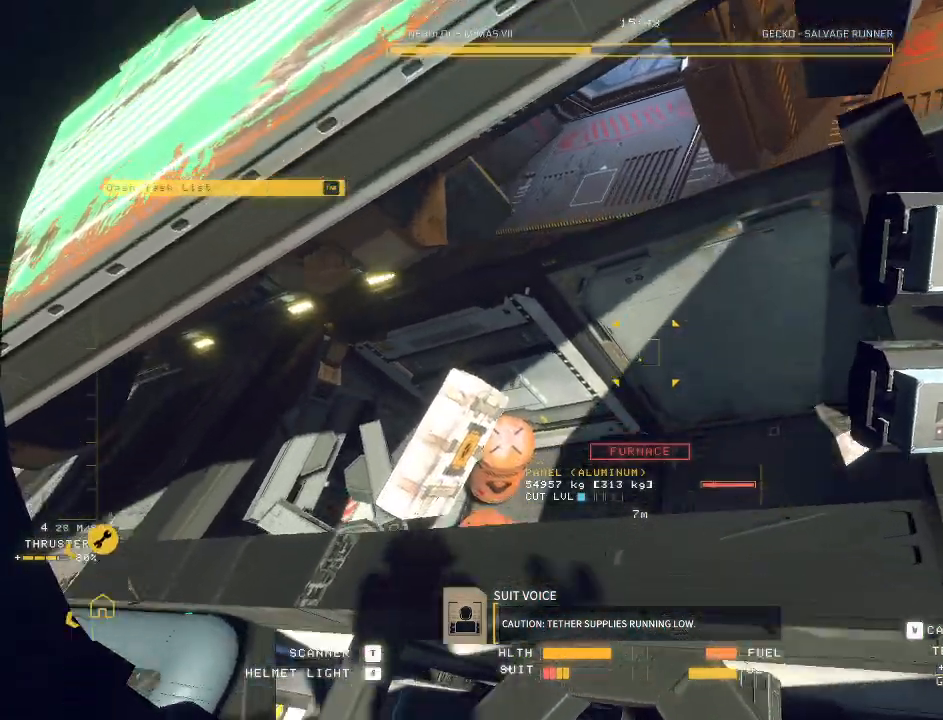
Gameplay with keyboard and mouse; each line is a JSON object with the keys and mouse buttons held at the frame after it. "events" lists presses ("down") and releases ("up") of "a", "c", "ctrl", "d", "e", "f", "q", "r", "s", "shift", "space", "tab", "v", "w", "x", "z", "mouse_left", "mouse_wheel", "mouse_right", "mouse_mb4" and "mouse_mb5" between this image and that frame as [ms after this image, input, new state], when the widget could be followed in between. "mouse_left", "mouse_wheel", "mouse_right", "mouse_mb4", "mouse_mb5" = the "left", "wheel", "right", "mb4", "mb5" buttons of the "mouse" list. No other keys are recorded. "wheel" means that the mouse wheel is clicked or scrolled. Mouse movement is not recorded.
{"keys": ["ctrl"], "mouse": ["mb5"], "events": [[250, "mouse_mb5", "down"], [283, "ctrl", "down"]]}
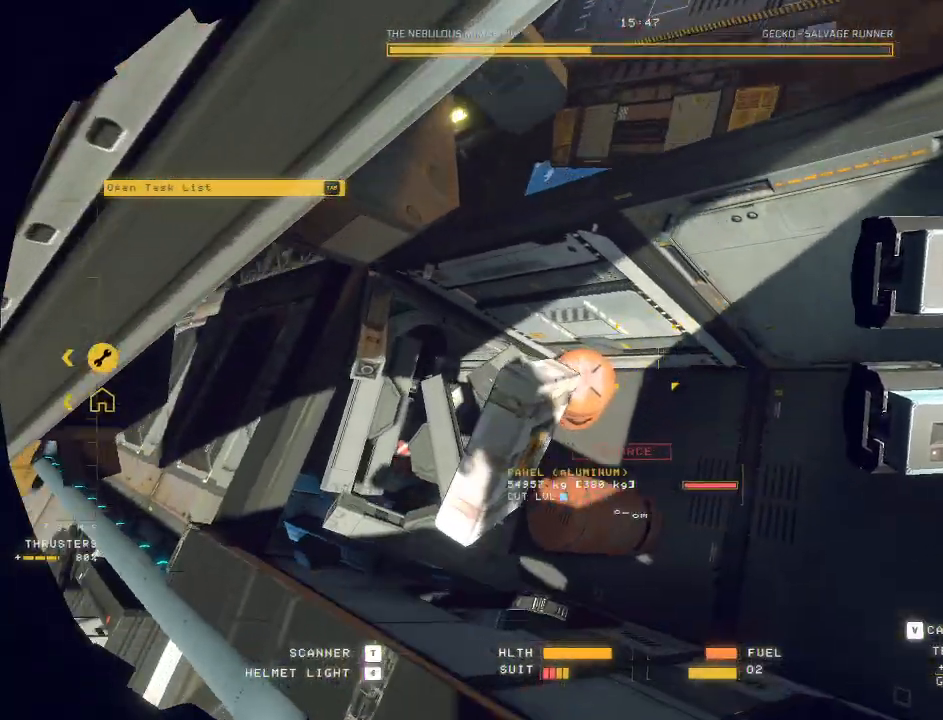
{"keys": ["w"], "mouse": ["mb5"], "events": [[267, "ctrl", "up"], [317, "w", "down"]]}
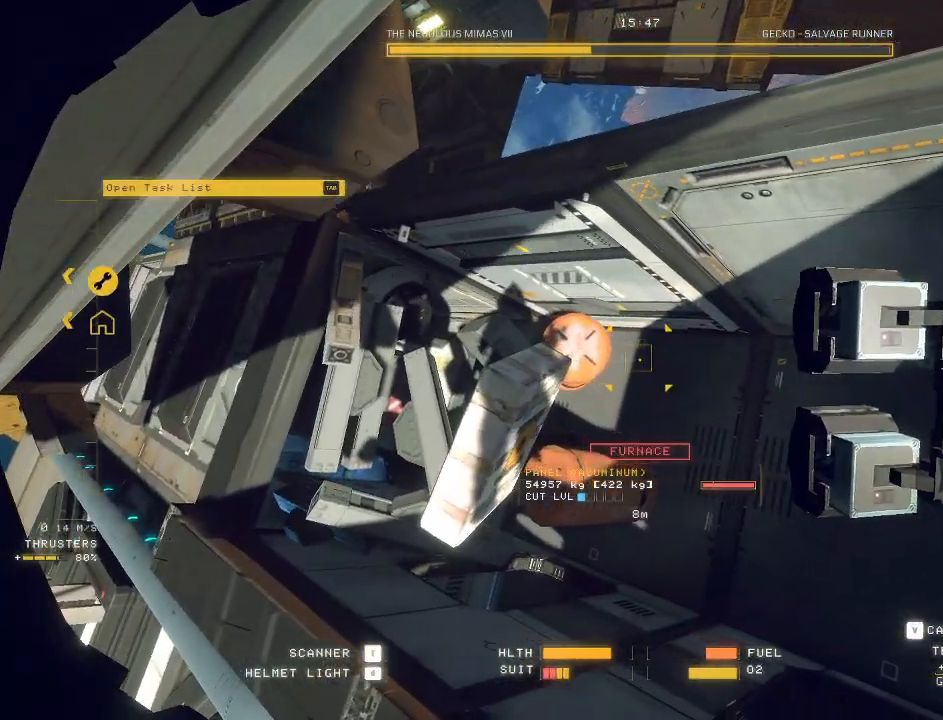
{"keys": ["w"], "mouse": ["mb5"], "events": []}
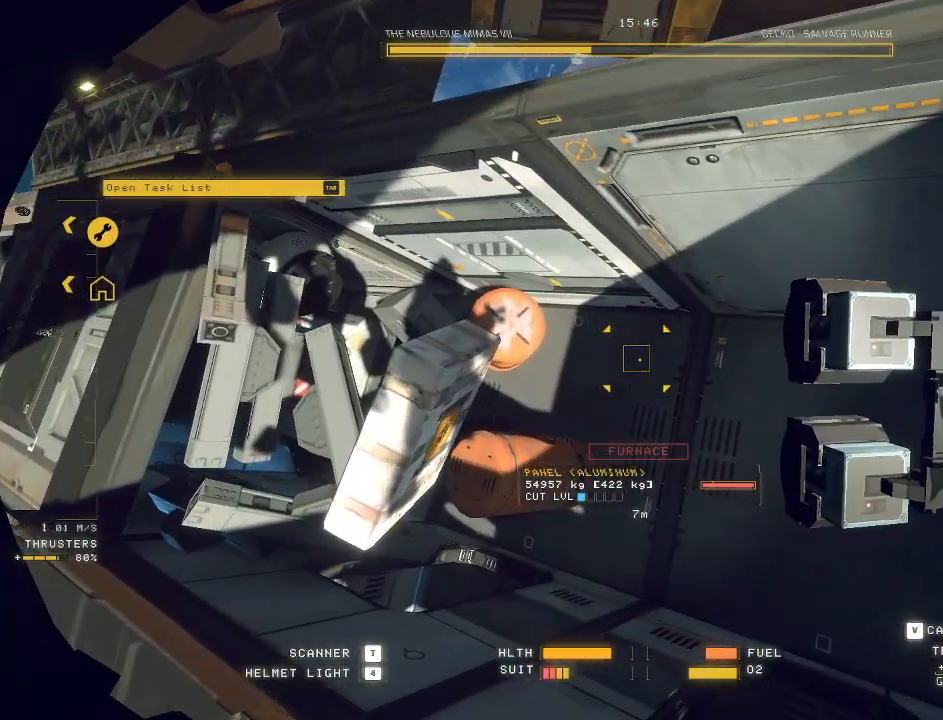
{"keys": ["e"], "mouse": ["wheel", "mb5"], "events": [[33, "e", "down"], [467, "mouse_wheel", "down"], [483, "w", "up"]]}
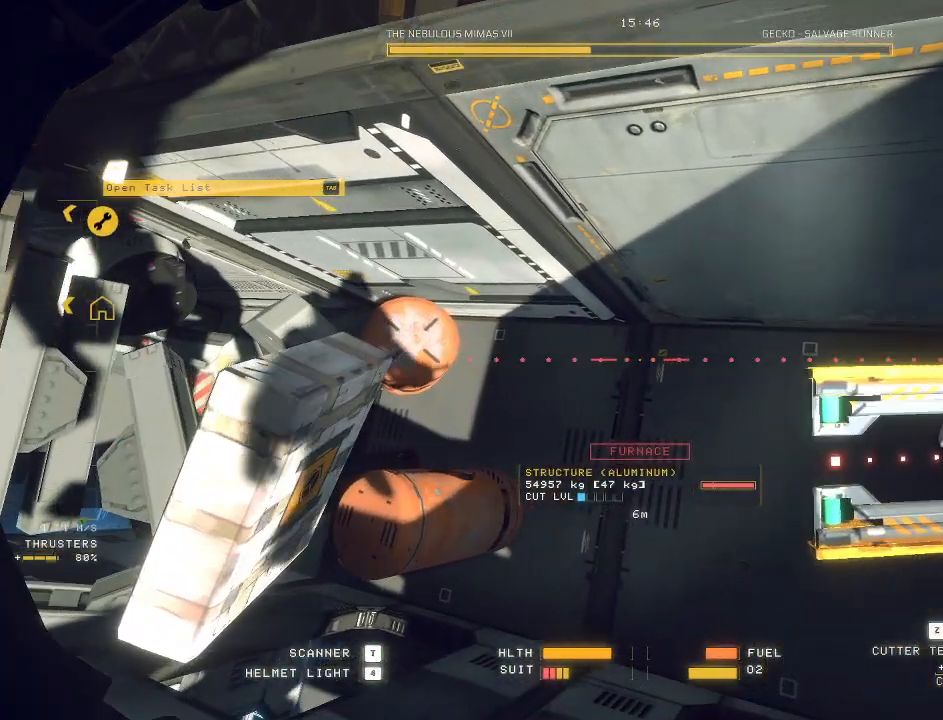
{"keys": ["ctrl"], "mouse": ["mb5"], "events": [[17, "ctrl", "down"], [17, "mouse_wheel", "up"], [183, "e", "up"], [267, "mouse_left", "down"], [350, "mouse_left", "up"]]}
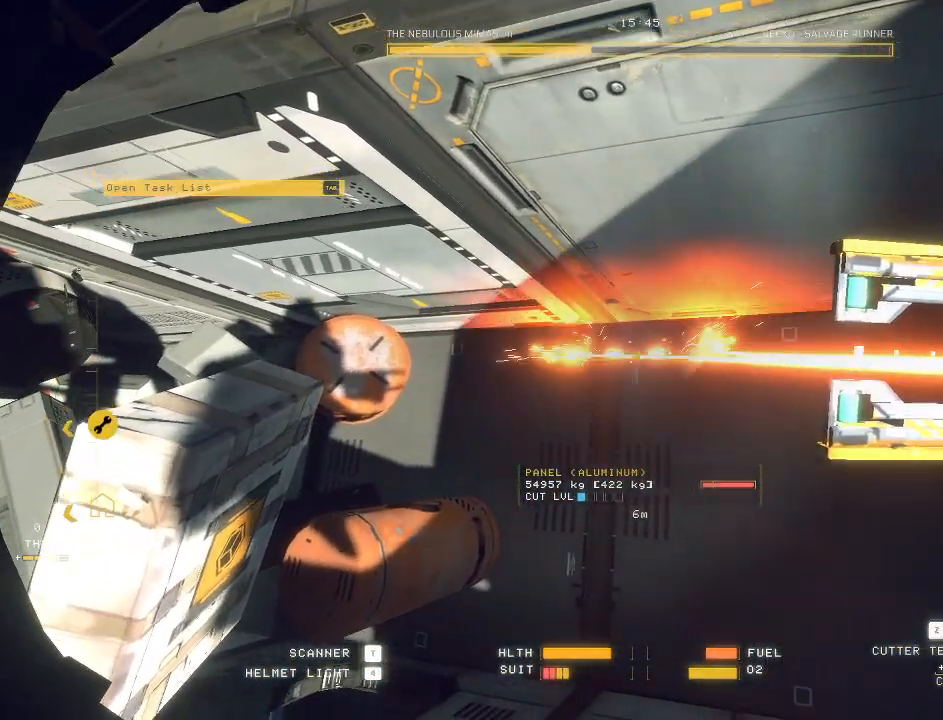
{"keys": ["ctrl"], "mouse": ["mb5"], "events": [[17, "c", "down"], [83, "c", "up"], [267, "f", "down"], [283, "f", "up"]]}
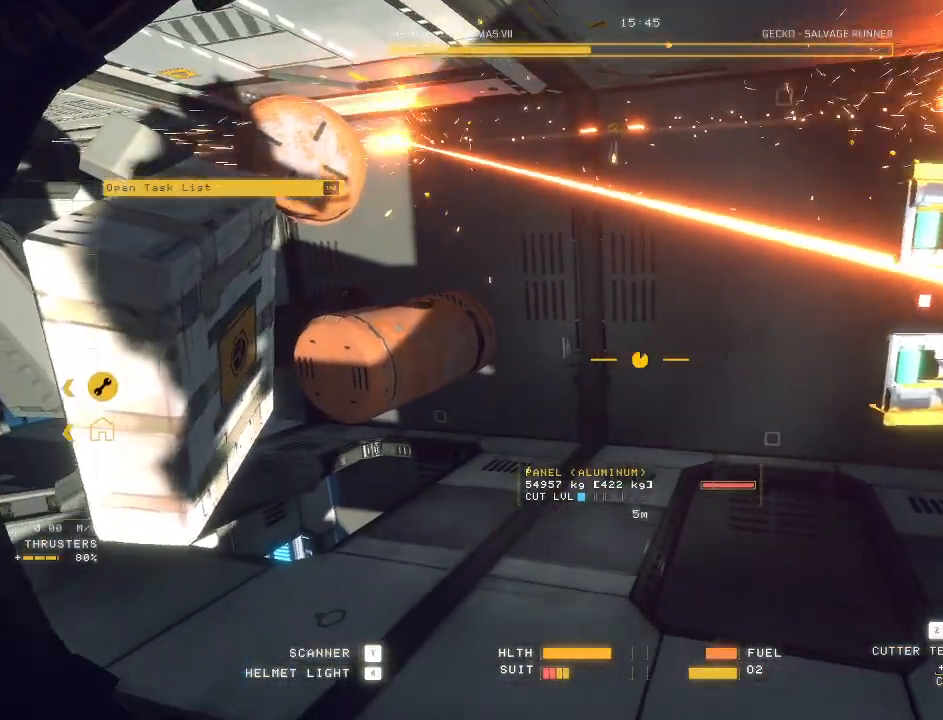
{"keys": ["ctrl"], "mouse": ["mb5"], "events": [[67, "e", "down"], [67, "w", "down"], [183, "e", "up"], [183, "w", "up"], [250, "w", "down"], [283, "s", "down"], [333, "a", "down"], [333, "d", "down"], [333, "w", "up"], [400, "a", "up"], [400, "d", "up"], [400, "s", "up"]]}
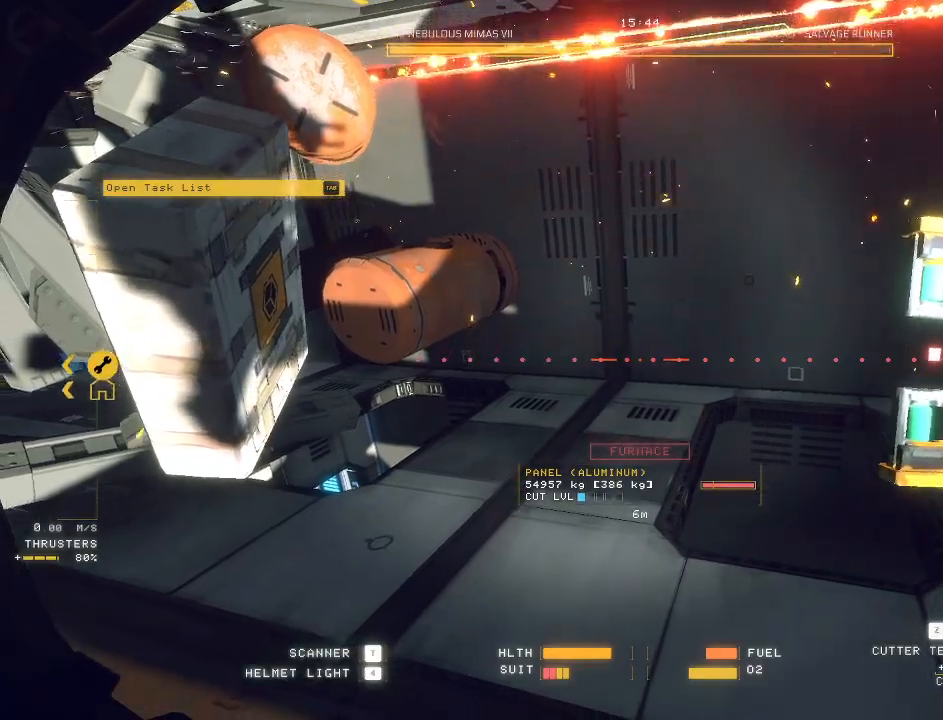
{"keys": ["ctrl"], "mouse": ["mb5"], "events": [[50, "mouse_left", "down"], [150, "mouse_left", "up"], [383, "mouse_right", "down"], [483, "mouse_right", "up"]]}
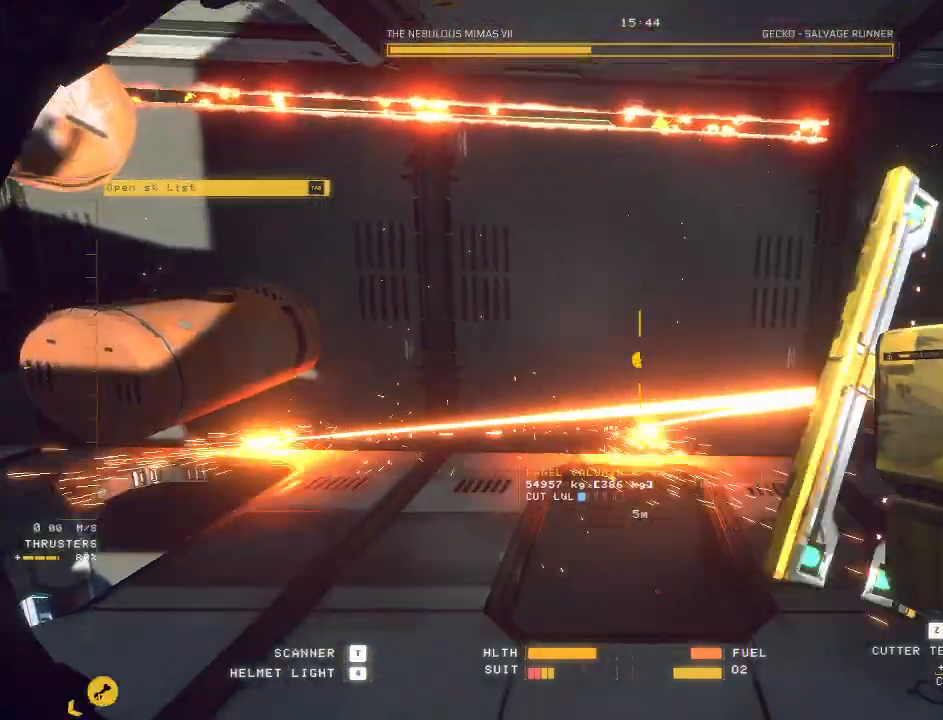
{"keys": ["ctrl"], "mouse": ["left", "mb5"], "events": [[50, "q", "down"], [183, "mouse_mb4", "down"], [217, "mouse_mb4", "up"], [250, "q", "up"], [483, "mouse_left", "down"]]}
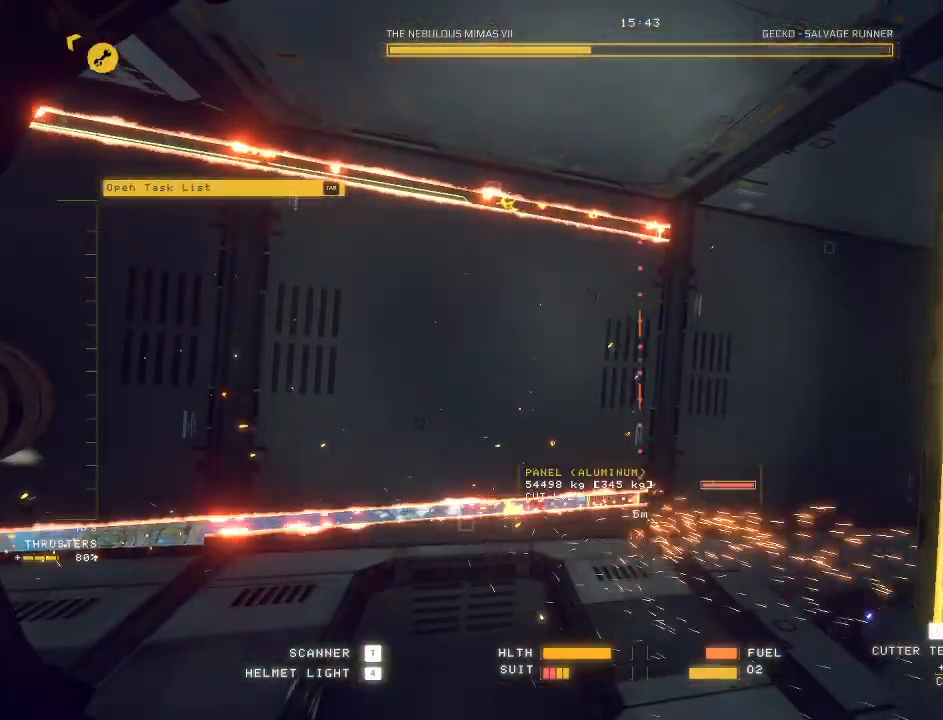
{"keys": ["a", "w"], "mouse": ["mb5"], "events": [[17, "e", "down"], [67, "mouse_left", "up"], [117, "ctrl", "up"], [133, "a", "down"], [133, "w", "down"], [183, "z", "down"], [200, "z", "up"], [233, "x", "down"], [267, "x", "up"], [333, "e", "up"]]}
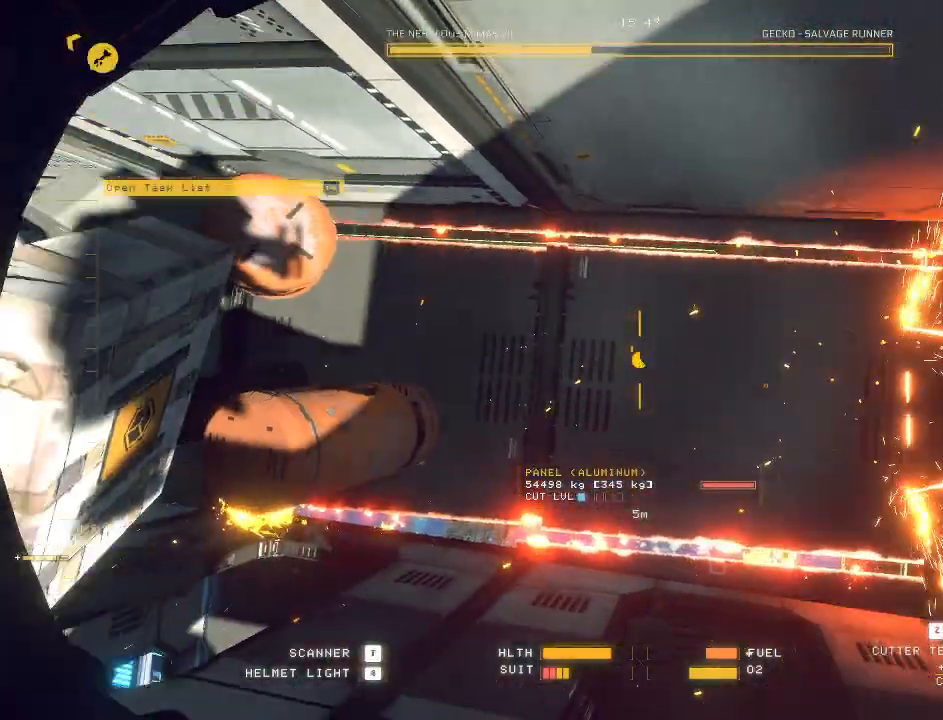
{"keys": ["d", "s", "w", "x"], "mouse": []}
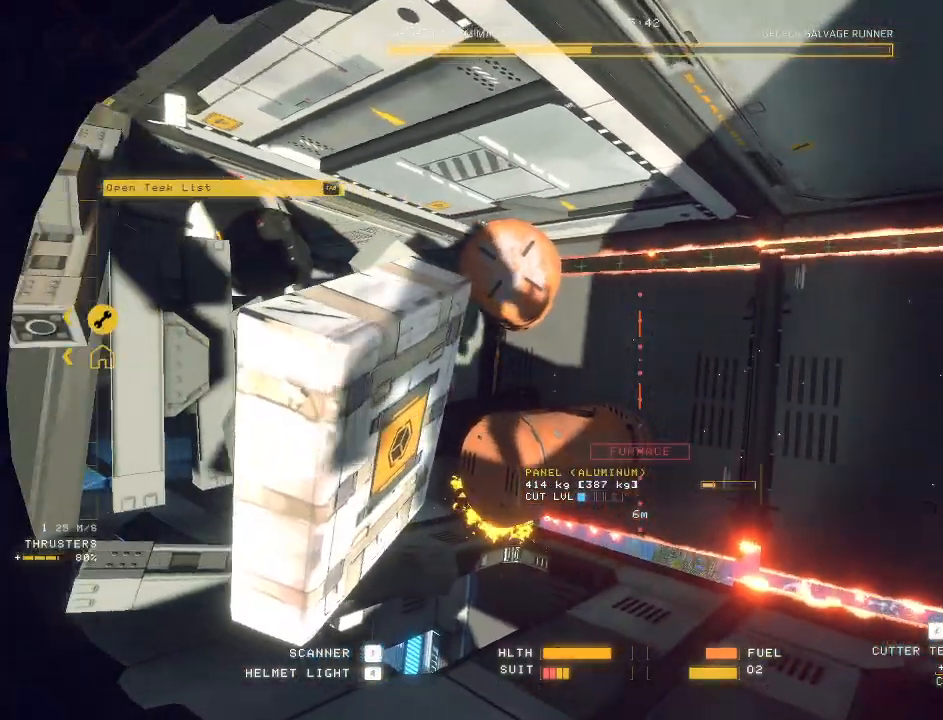
{"keys": ["a", "w"], "mouse": [], "events": [[17, "d", "up"], [33, "s", "up"], [33, "x", "up"], [67, "a", "down"], [100, "z", "down"], [183, "q", "down"], [233, "z", "up"], [317, "q", "up"]]}
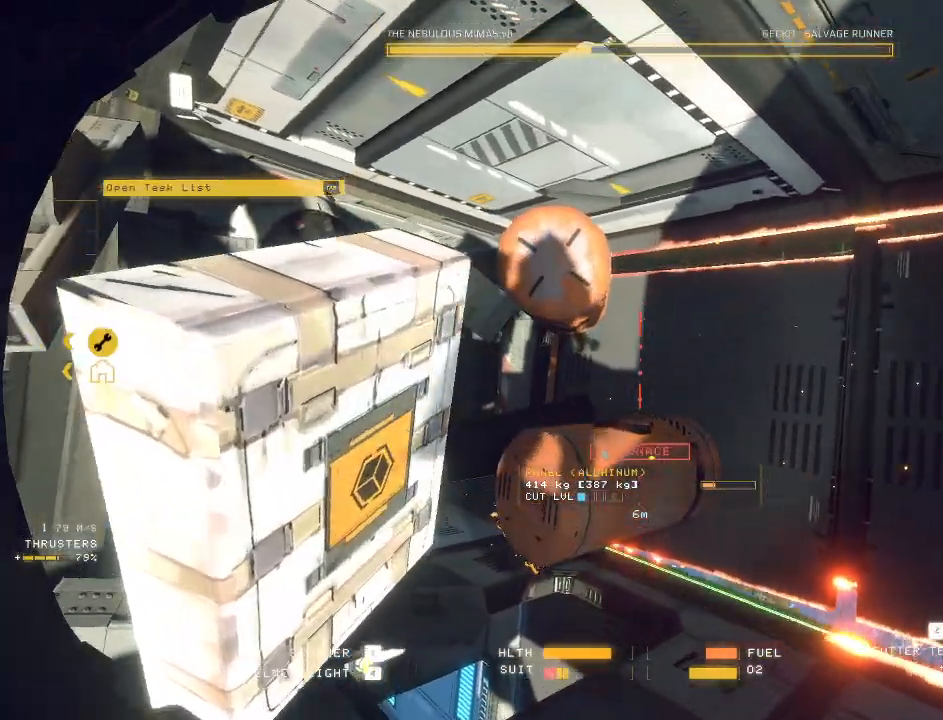
{"keys": ["ctrl"], "mouse": [], "events": [[33, "q", "down"], [83, "z", "down"], [117, "q", "up"], [183, "a", "up"], [183, "space", "down"], [183, "w", "up"], [183, "z", "up"], [300, "space", "up"], [433, "ctrl", "down"]]}
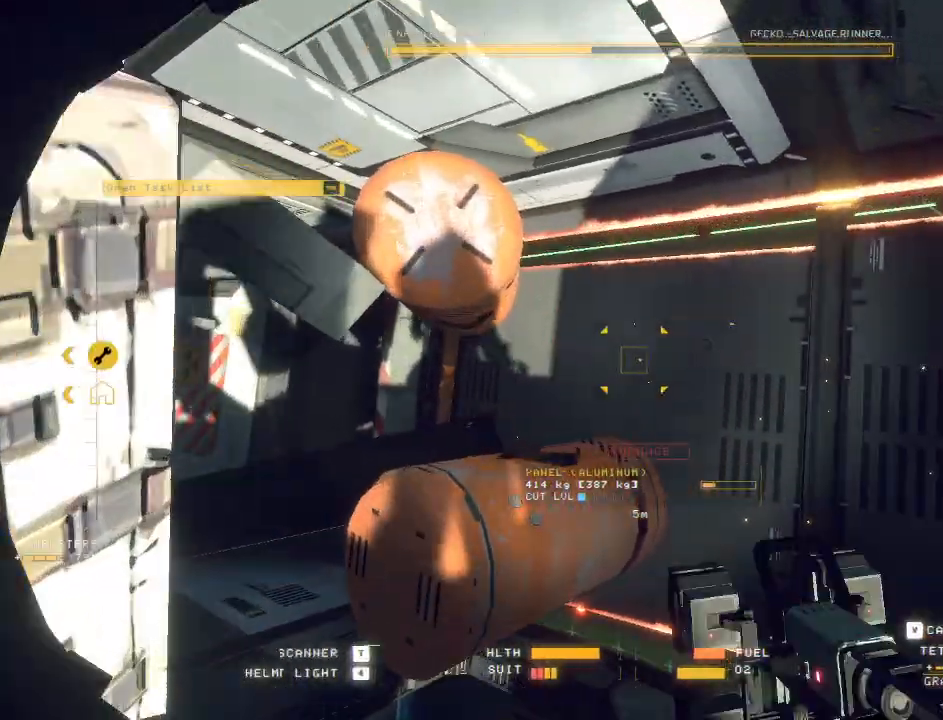
{"keys": ["ctrl"], "mouse": [], "events": [[217, "f", "down"], [300, "f", "up"], [400, "mouse_mb5", "down"], [433, "mouse_mb5", "up"]]}
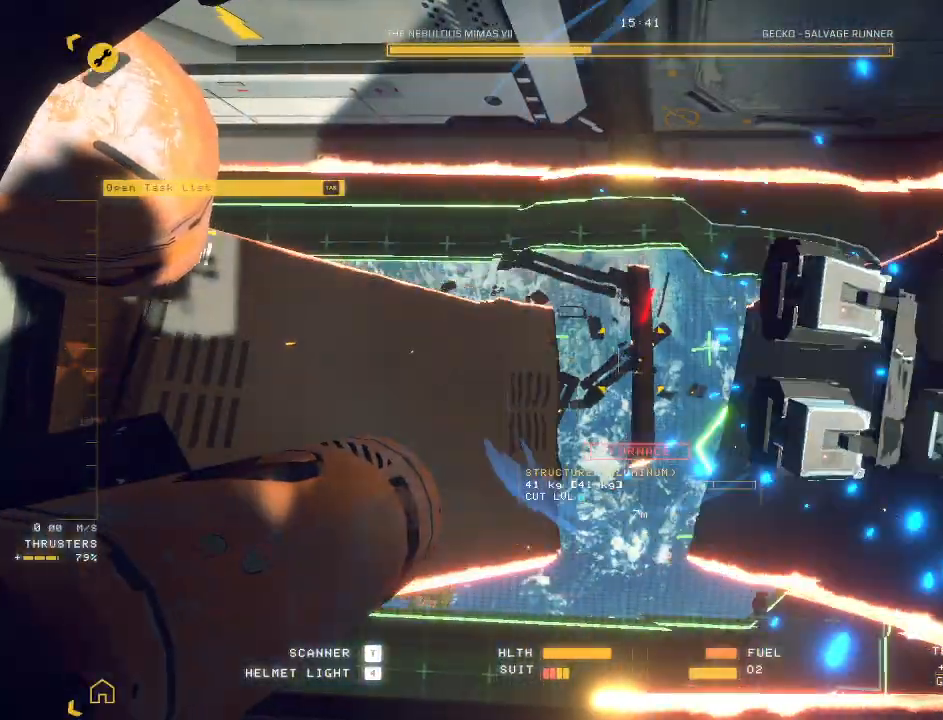
{"keys": ["ctrl"], "mouse": [], "events": [[267, "f", "down"], [367, "f", "up"]]}
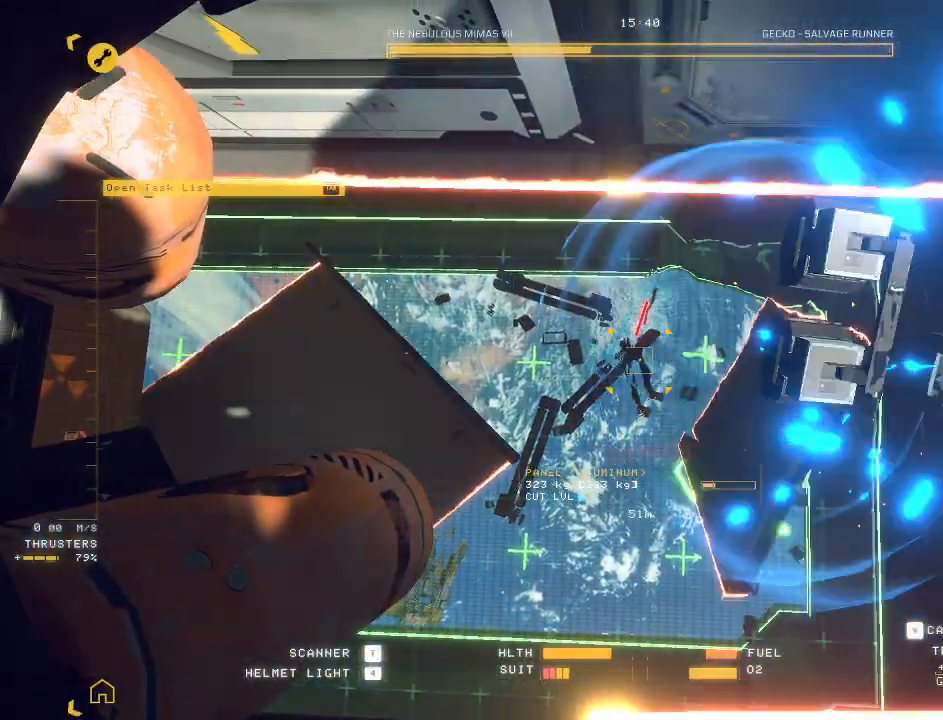
{"keys": ["d", "w"], "mouse": [], "events": [[83, "ctrl", "up"], [100, "w", "down"], [233, "c", "down"], [367, "c", "up"], [450, "d", "down"]]}
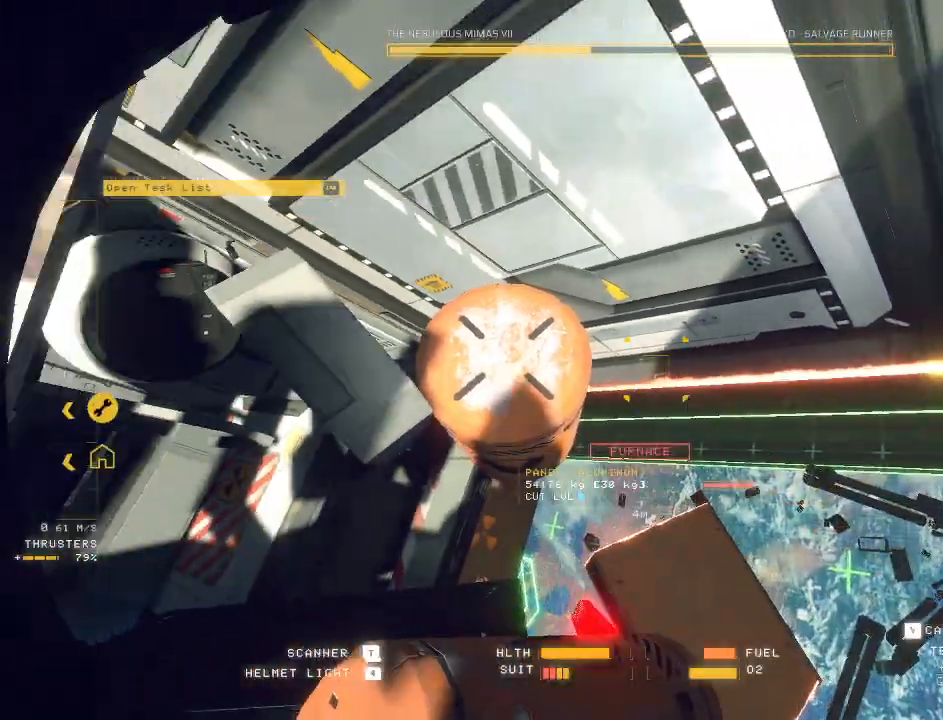
{"keys": ["ctrl"], "mouse": ["right"], "events": [[33, "w", "up"], [200, "mouse_right", "down"], [350, "d", "up"], [433, "ctrl", "down"]]}
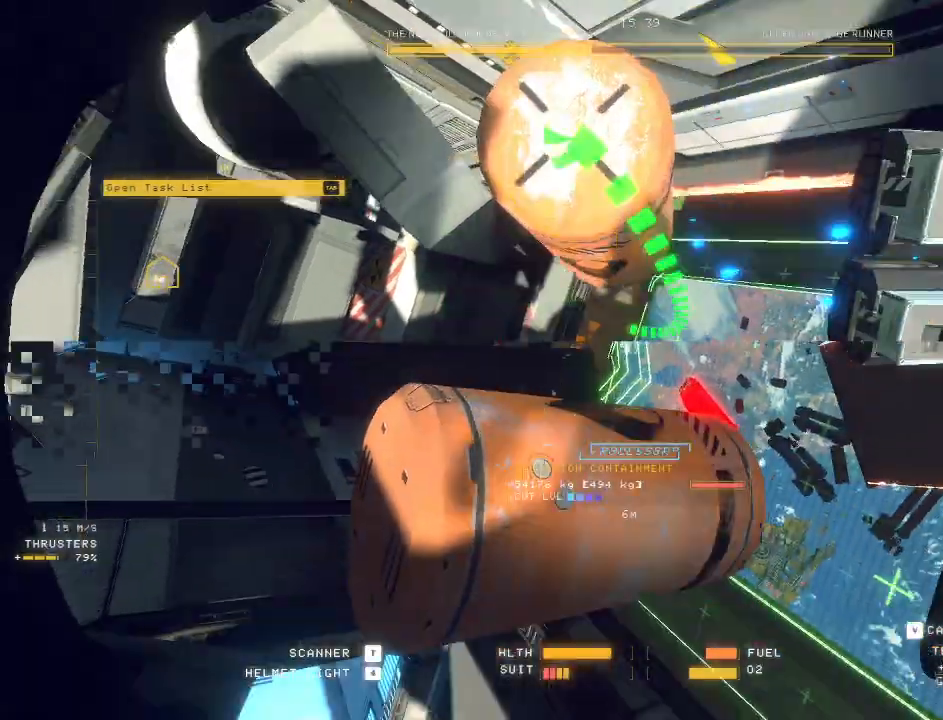
{"keys": ["d"], "mouse": ["left"], "events": [[333, "mouse_right", "up"], [367, "ctrl", "up"], [367, "d", "down"], [367, "mouse_left", "down"]]}
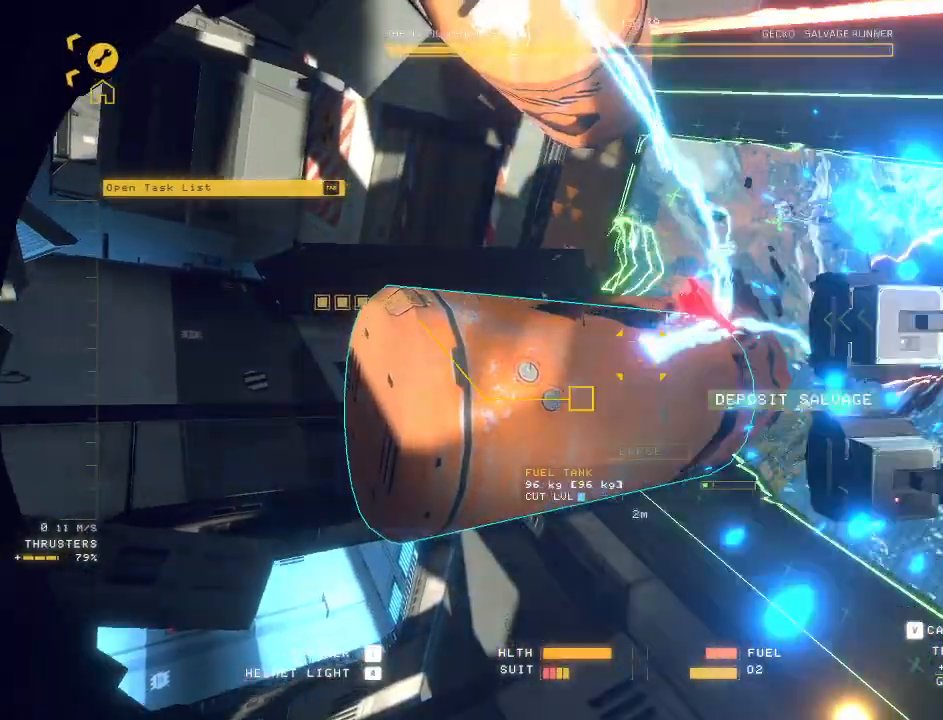
{"keys": ["ctrl"], "mouse": ["left"], "events": [[233, "d", "up"], [350, "ctrl", "down"]]}
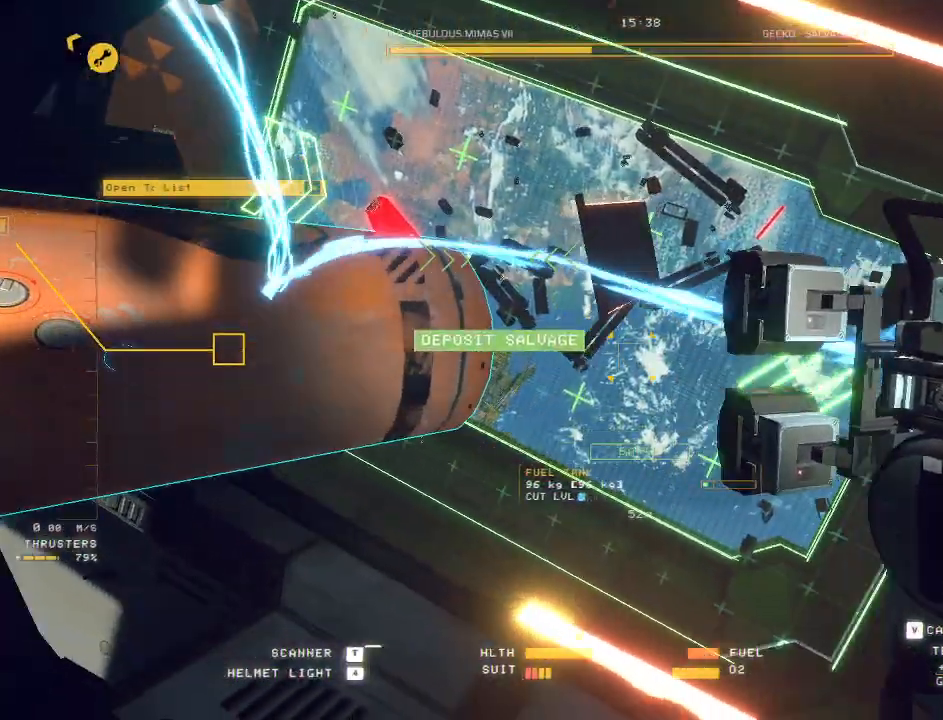
{"keys": ["ctrl"], "mouse": ["left"], "events": [[167, "f", "down"], [433, "f", "up"]]}
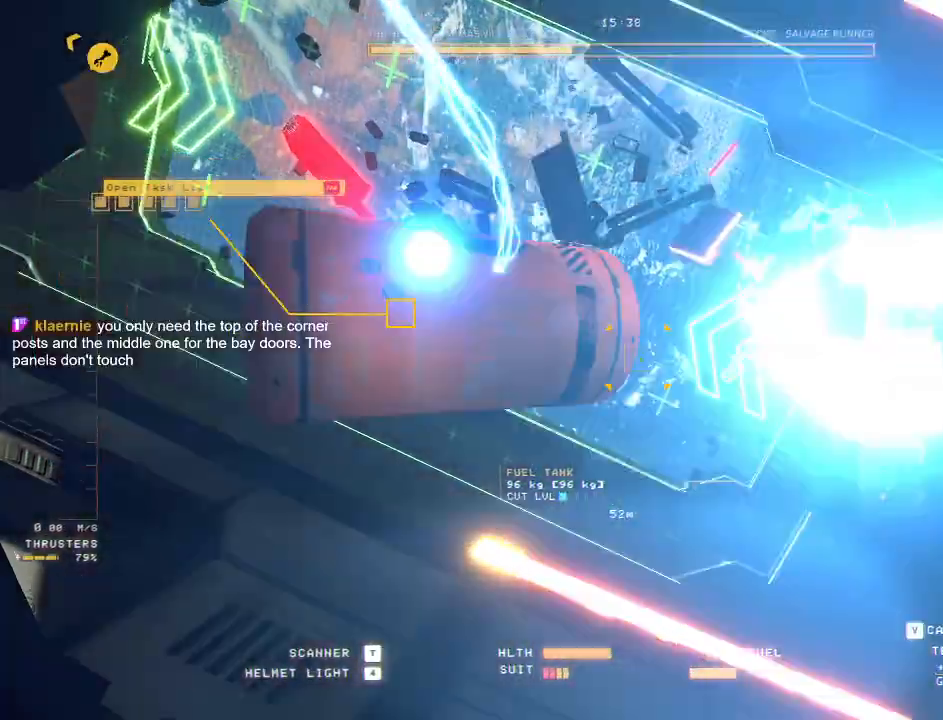
{"keys": ["a", "w"], "mouse": [], "events": [[100, "mouse_left", "up"], [133, "ctrl", "up"], [250, "w", "down"], [283, "c", "down"], [417, "c", "up"], [483, "a", "down"]]}
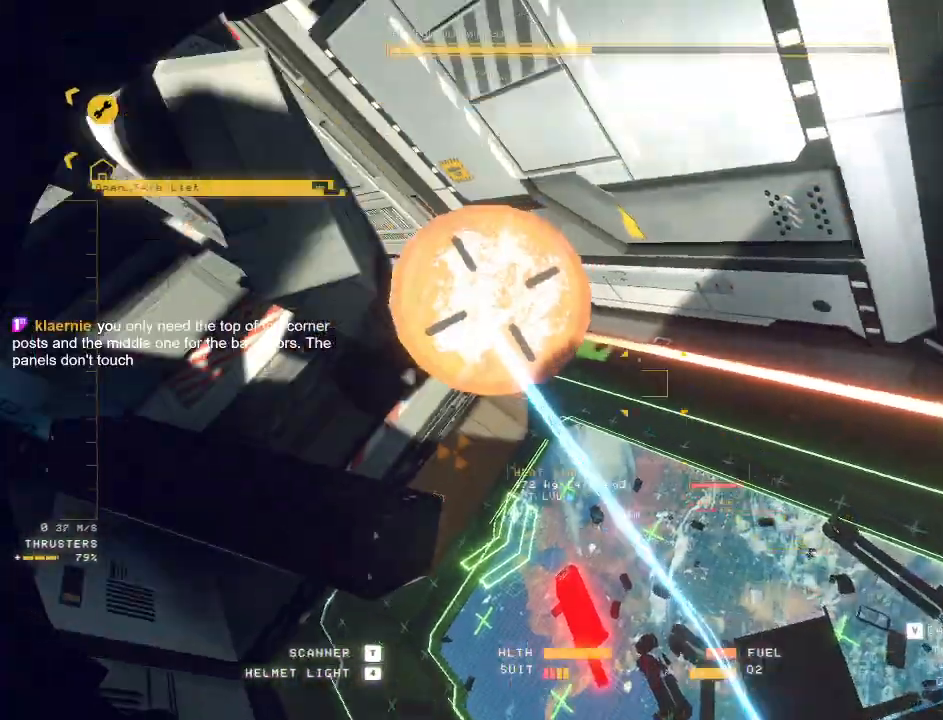
{"keys": ["a", "q"], "mouse": [], "events": [[100, "space", "down"], [100, "w", "up"], [367, "q", "down"], [383, "space", "up"]]}
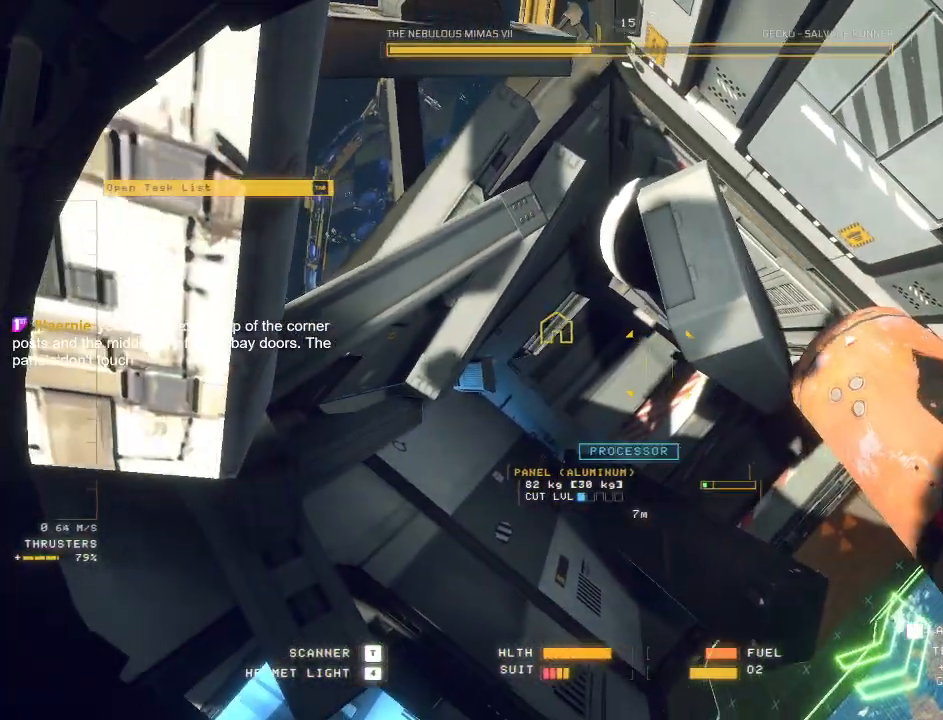
{"keys": [], "mouse": [], "events": [[383, "q", "up"], [400, "a", "up"]]}